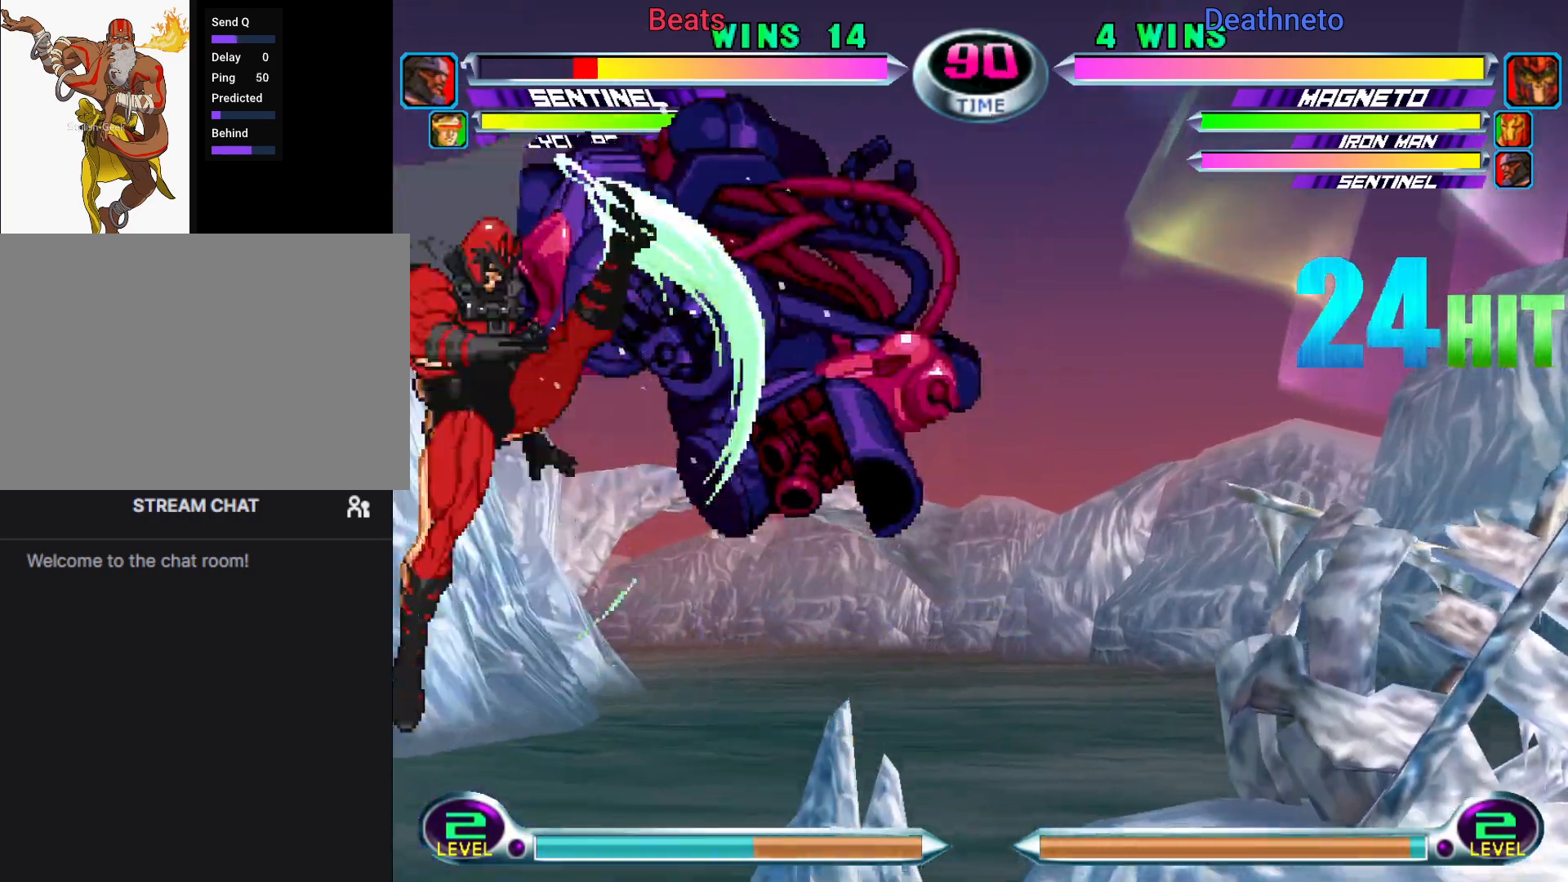
Gameplay with a controller (arcade stick); each line is a JSON object with the inputs held at the frame after it (dt_ms = milliseconds from this image to that frame). "events" lists button and stick changes between this image and that frame as [ms after this image, input, new state], when the widget could be followed in between. Not read: L3 R3.
{"dt_ms": 1000, "buttons": [], "left_stick": "right"}
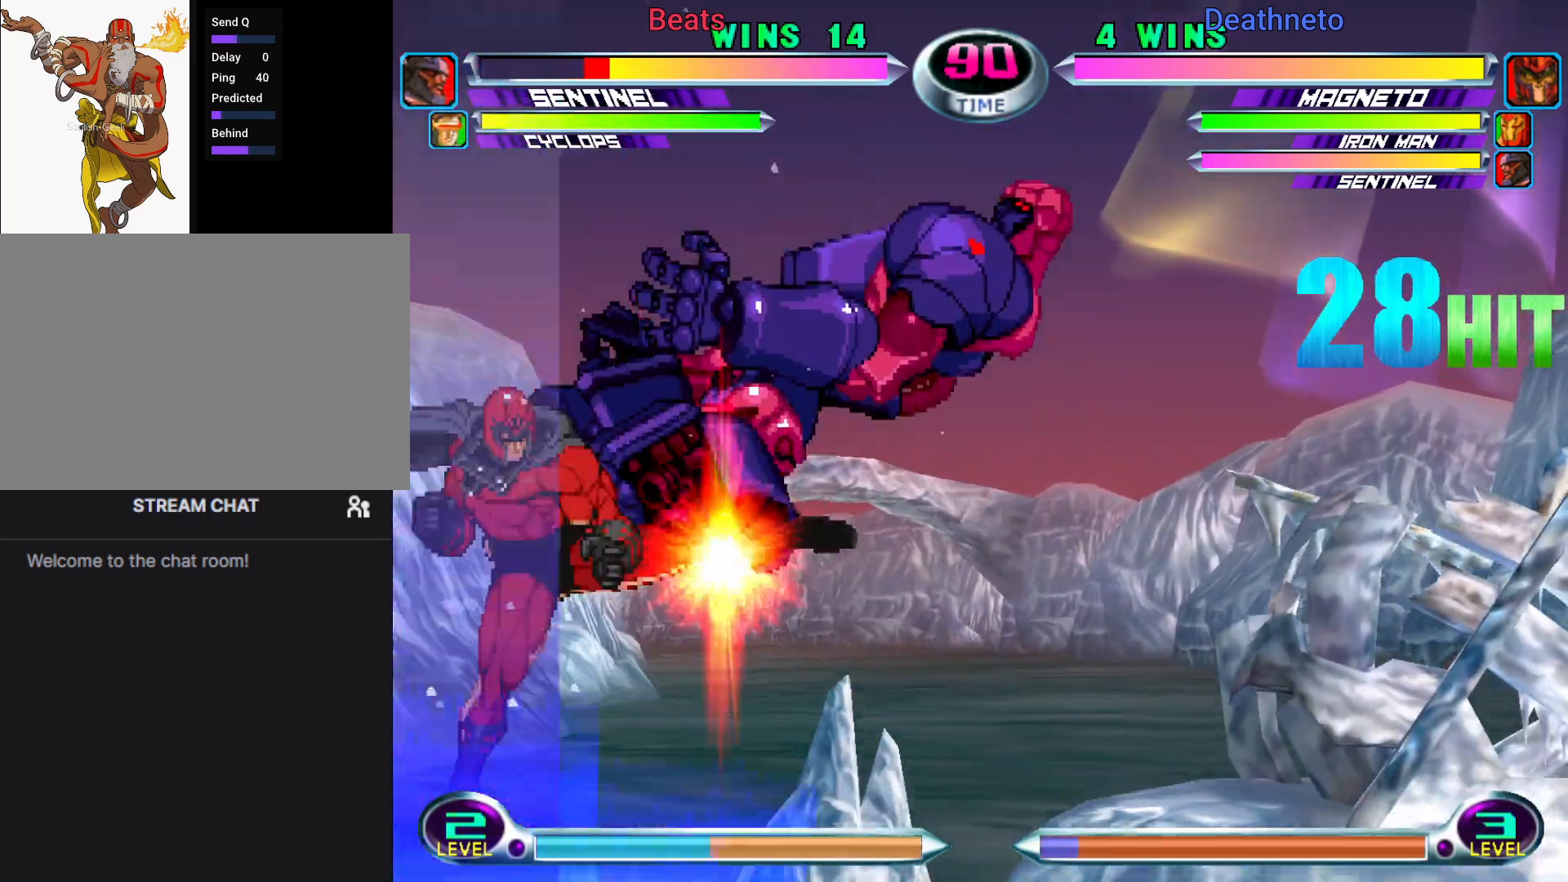
{"dt_ms": 500, "buttons": [], "left_stick": "right", "events": [[267, "TRIANGLE", "down"], [283, "TRIANGLE", "up"], [317, "TRIANGLE", "down"], [350, "TRIANGLE", "up"], [400, "TRIANGLE", "down"], [433, "TRIANGLE", "up"], [467, "TRIANGLE", "down"], [500, "TRIANGLE", "up"]]}
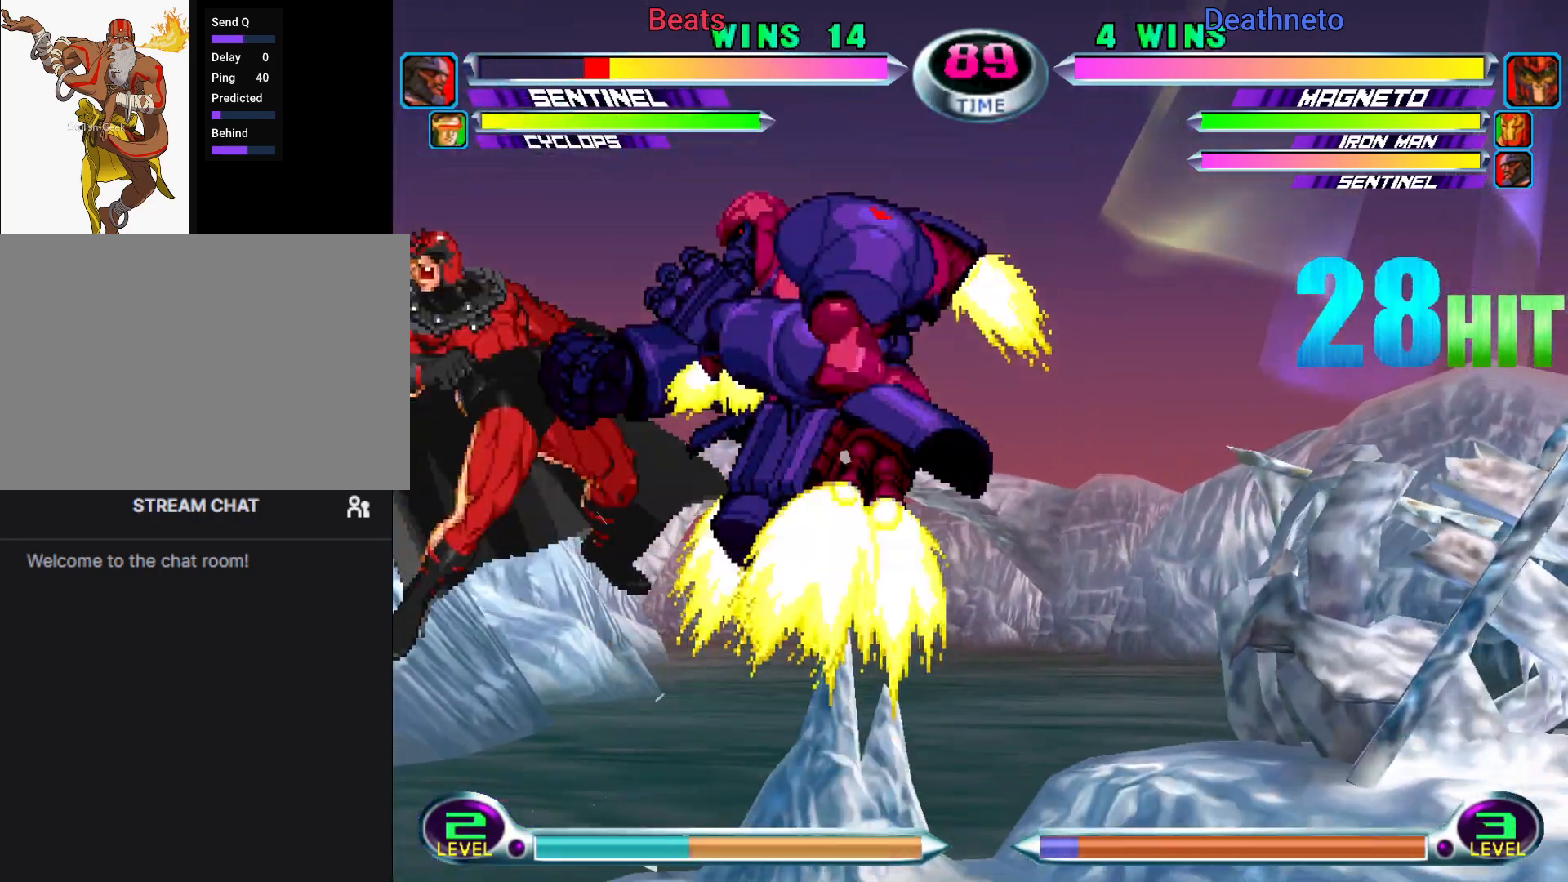
{"dt_ms": 500, "buttons": [], "left_stick": "center", "events": [[17, "TRIANGLE", "down"], [67, "TRIANGLE", "up"], [117, "TRIANGLE", "down"], [150, "TRIANGLE", "up"], [167, "TRIANGLE", "down"], [267, "TRIANGLE", "up"], [350, "left_stick", "center"]]}
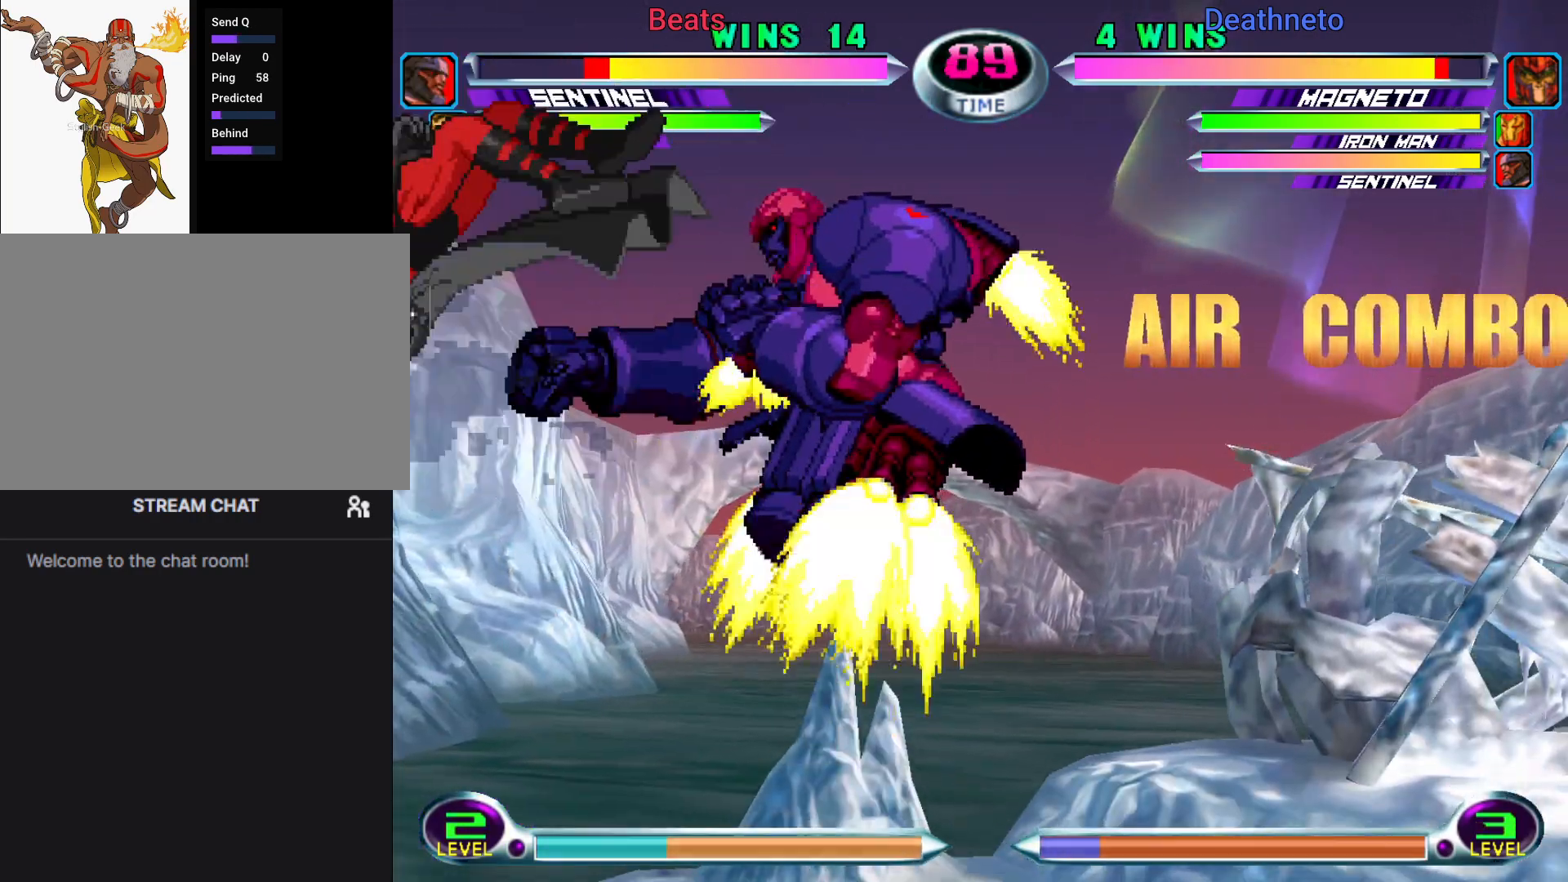
{"dt_ms": 500, "buttons": [], "left_stick": "center", "events": [[83, "CROSS", "down"], [133, "CROSS", "up"], [217, "CROSS", "down"], [267, "CROSS", "up"], [350, "CROSS", "down"], [467, "CROSS", "up"]]}
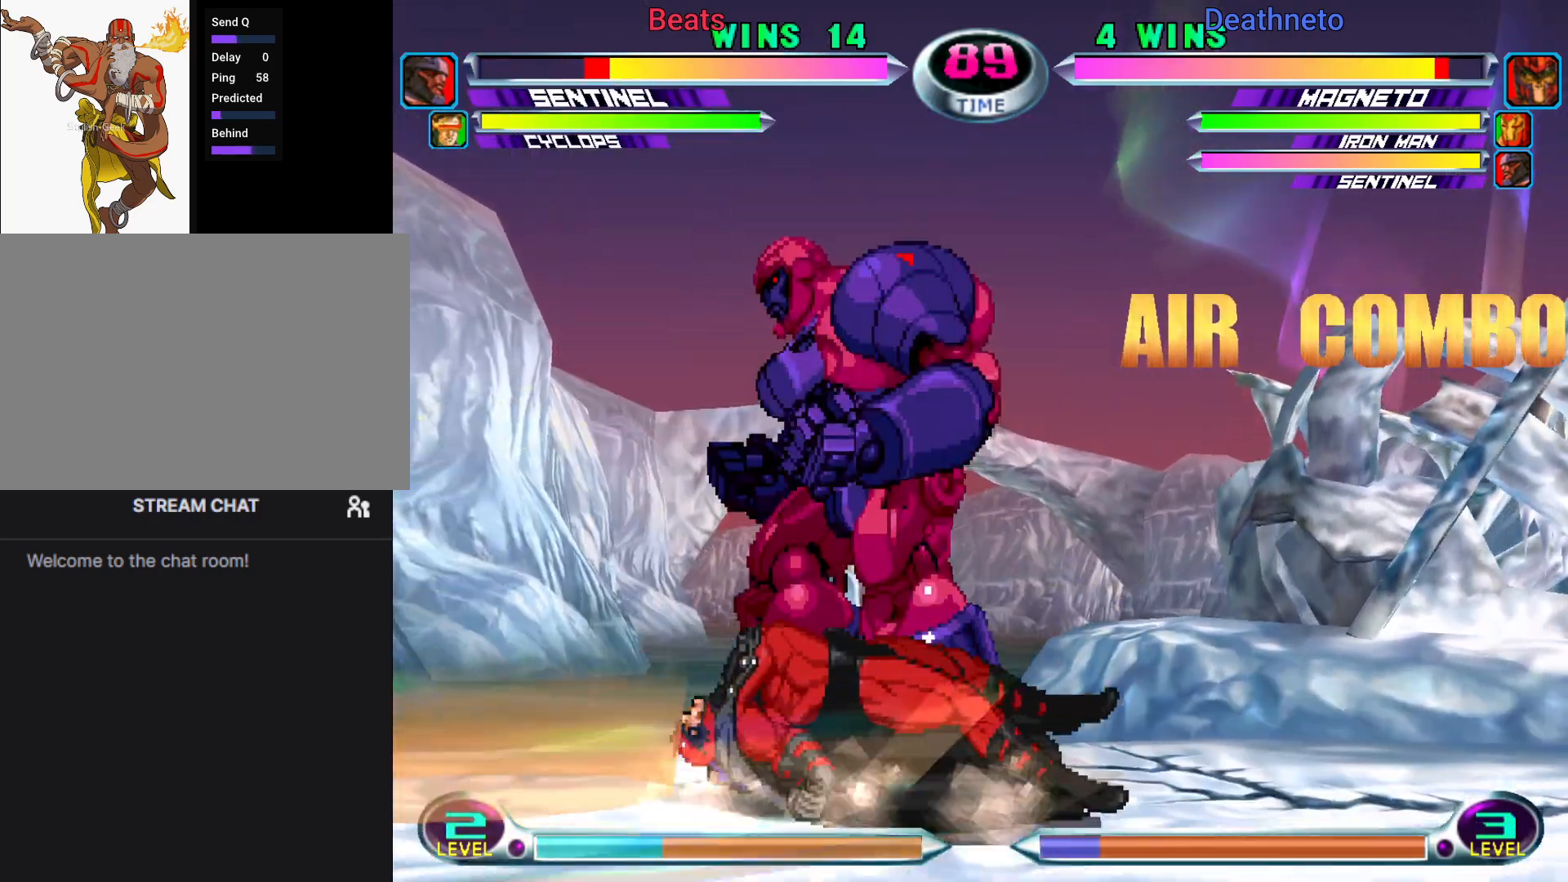
{"dt_ms": 500, "buttons": [], "left_stick": "right", "events": [[250, "left_stick", "up-right"], [417, "left_stick", "right"]]}
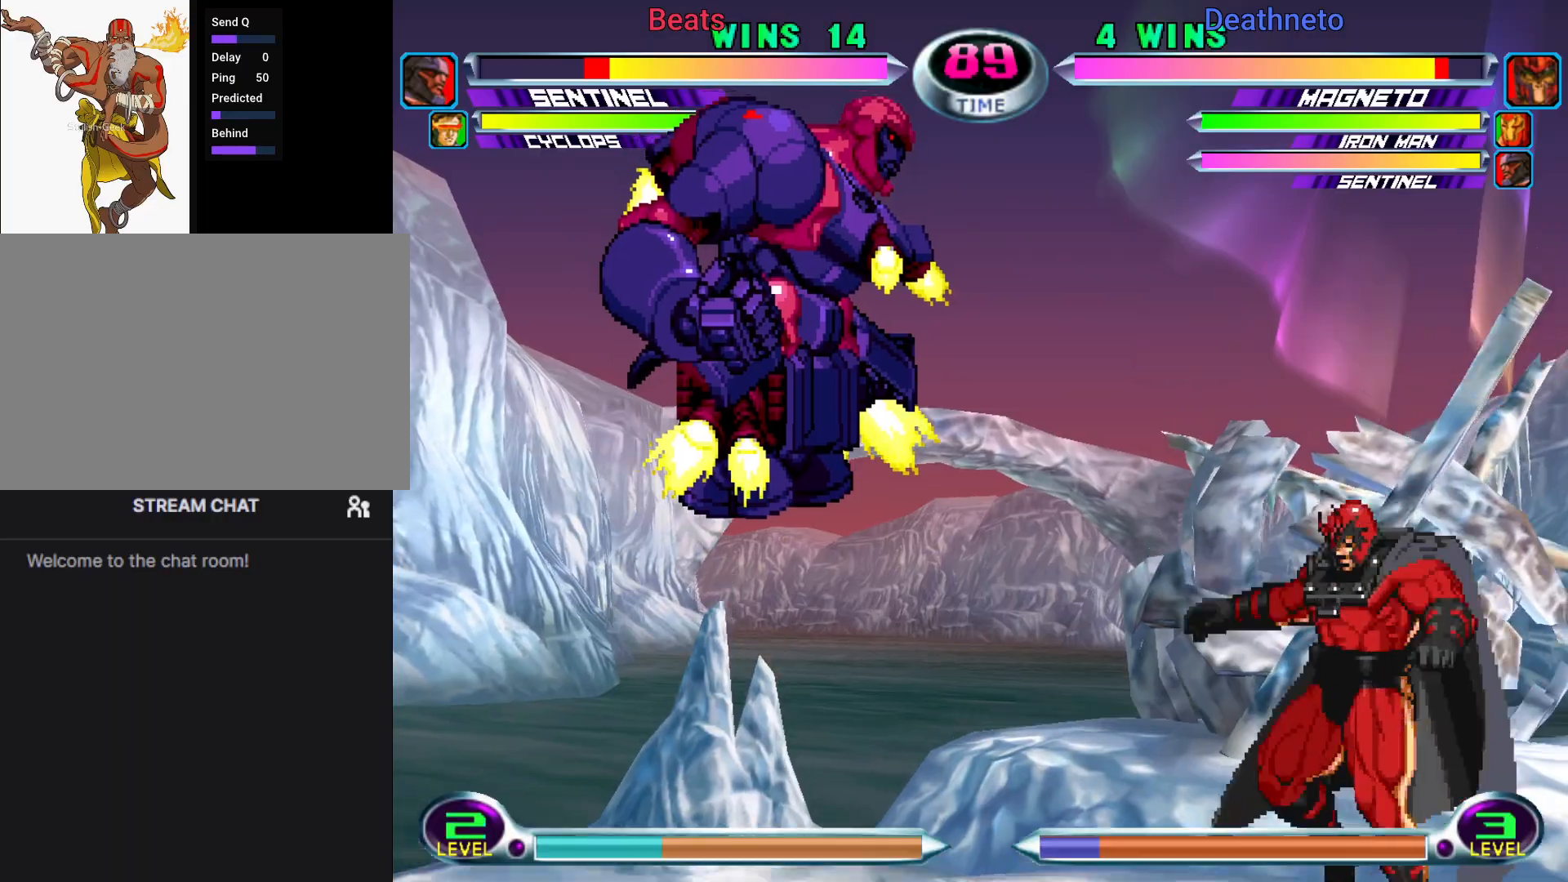
{"dt_ms": 1000, "buttons": [], "left_stick": "right"}
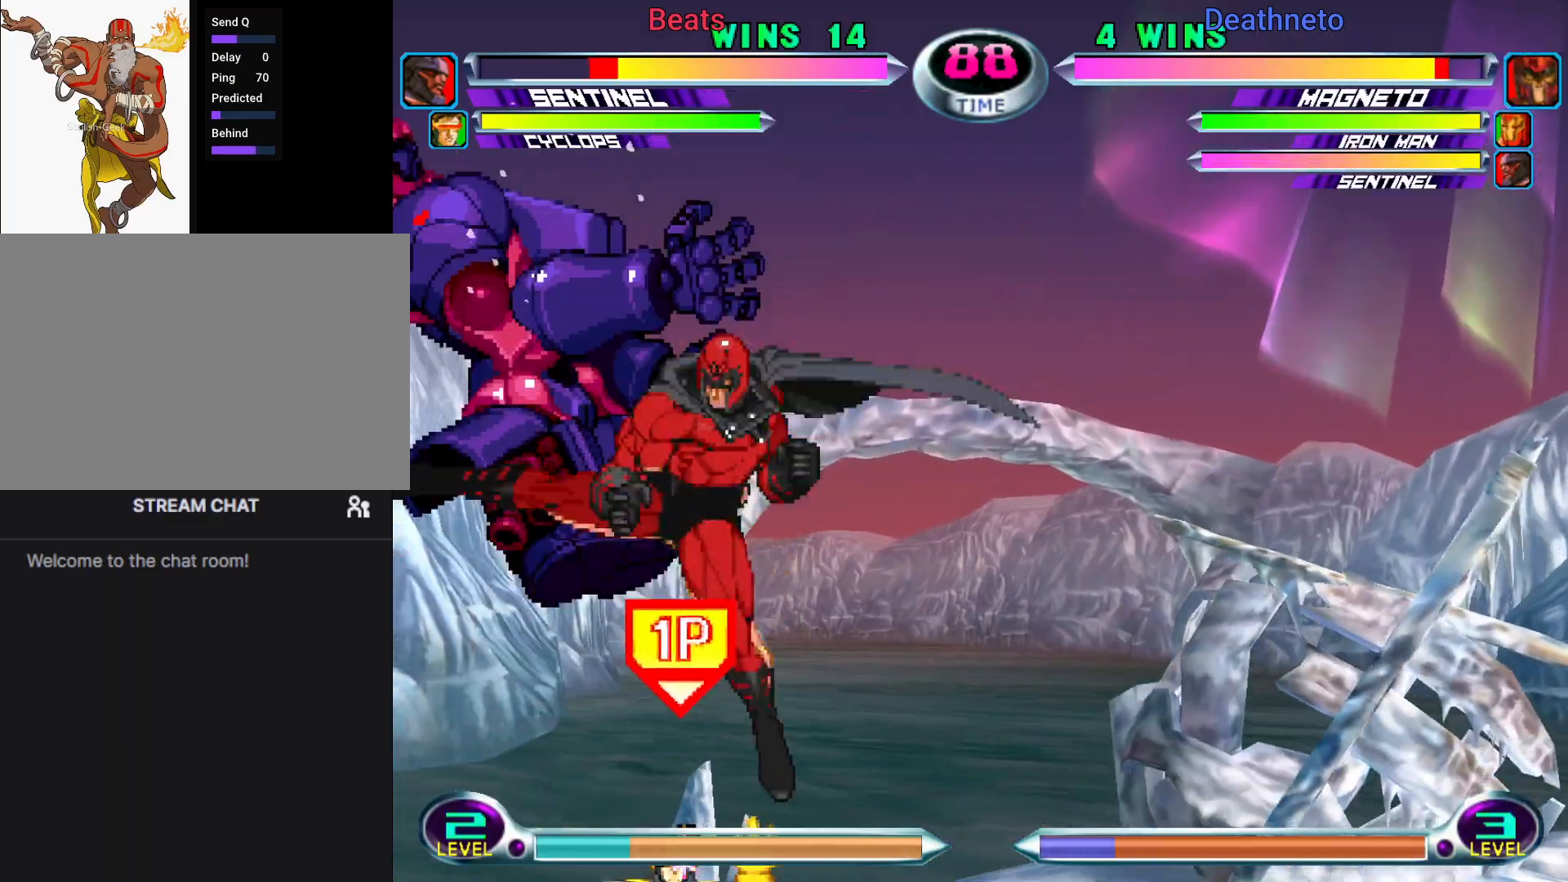
{"dt_ms": 1000, "buttons": ["R2"], "left_stick": "right"}
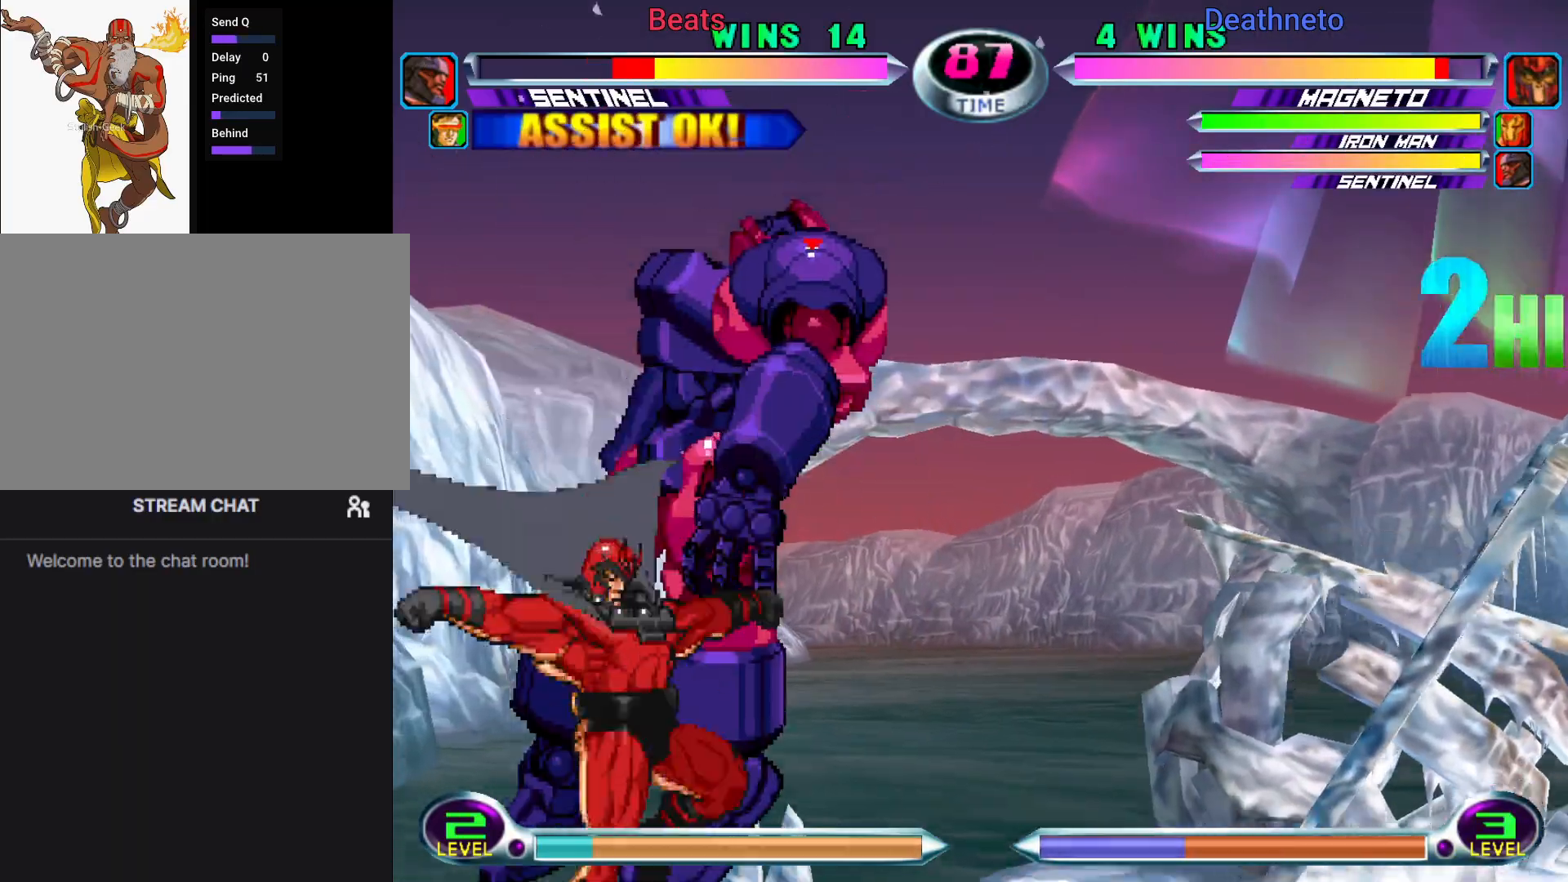
{"dt_ms": 500, "buttons": [], "left_stick": "right", "events": [[33, "R2", "up"], [150, "left_stick", "down-right"], [183, "R2", "down"], [283, "R2", "up"], [433, "left_stick", "right"]]}
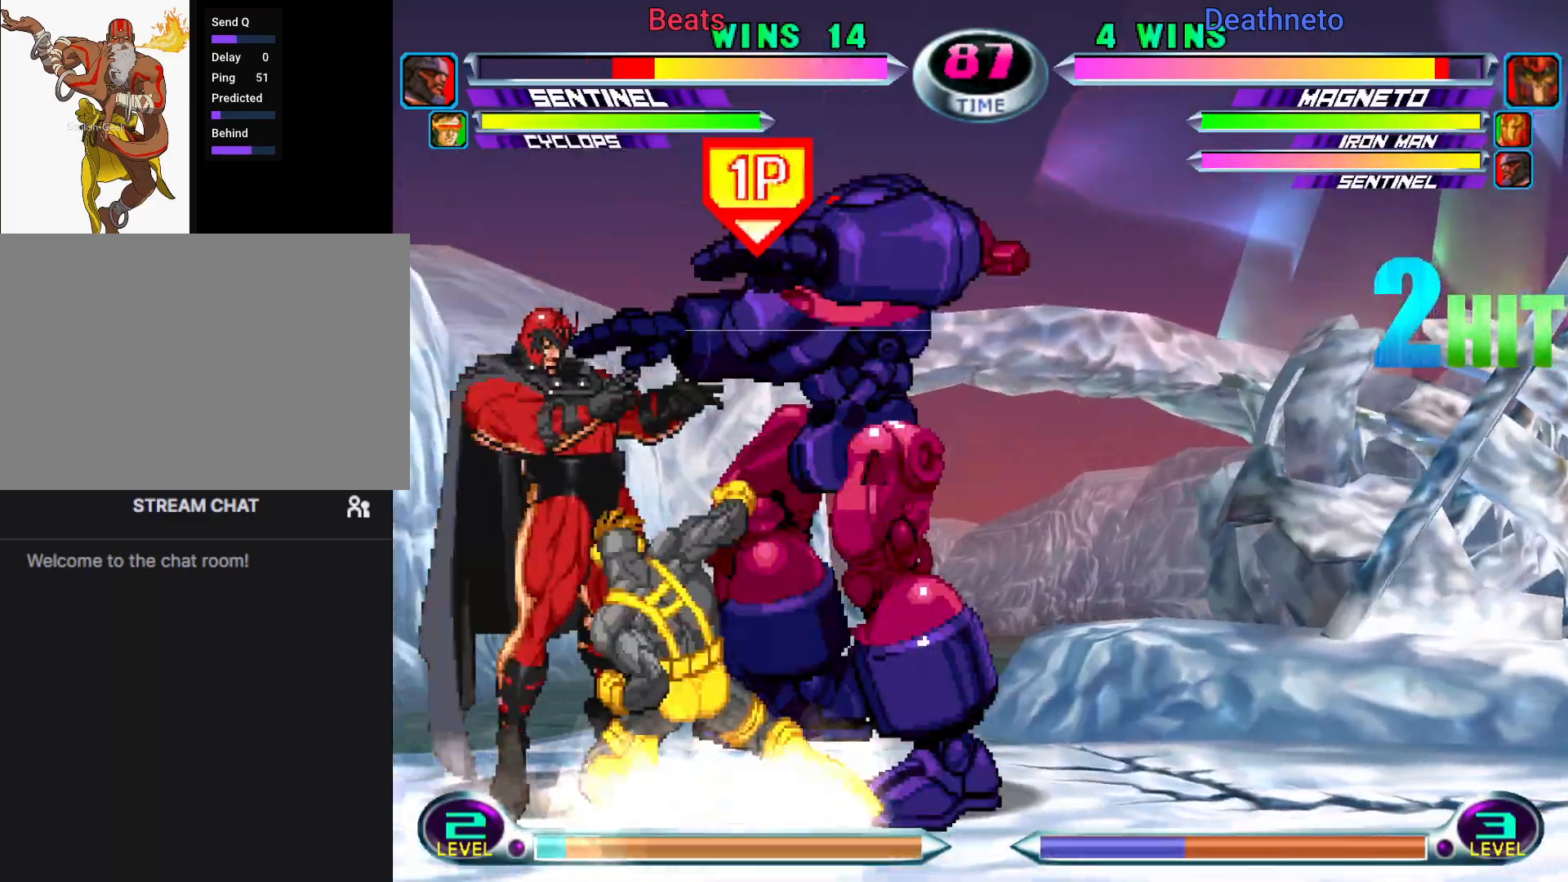
{"dt_ms": 500, "buttons": ["CIRCLE"], "left_stick": "down-right", "events": [[167, "left_stick", "center"], [450, "CIRCLE", "down"], [450, "left_stick", "down-right"]]}
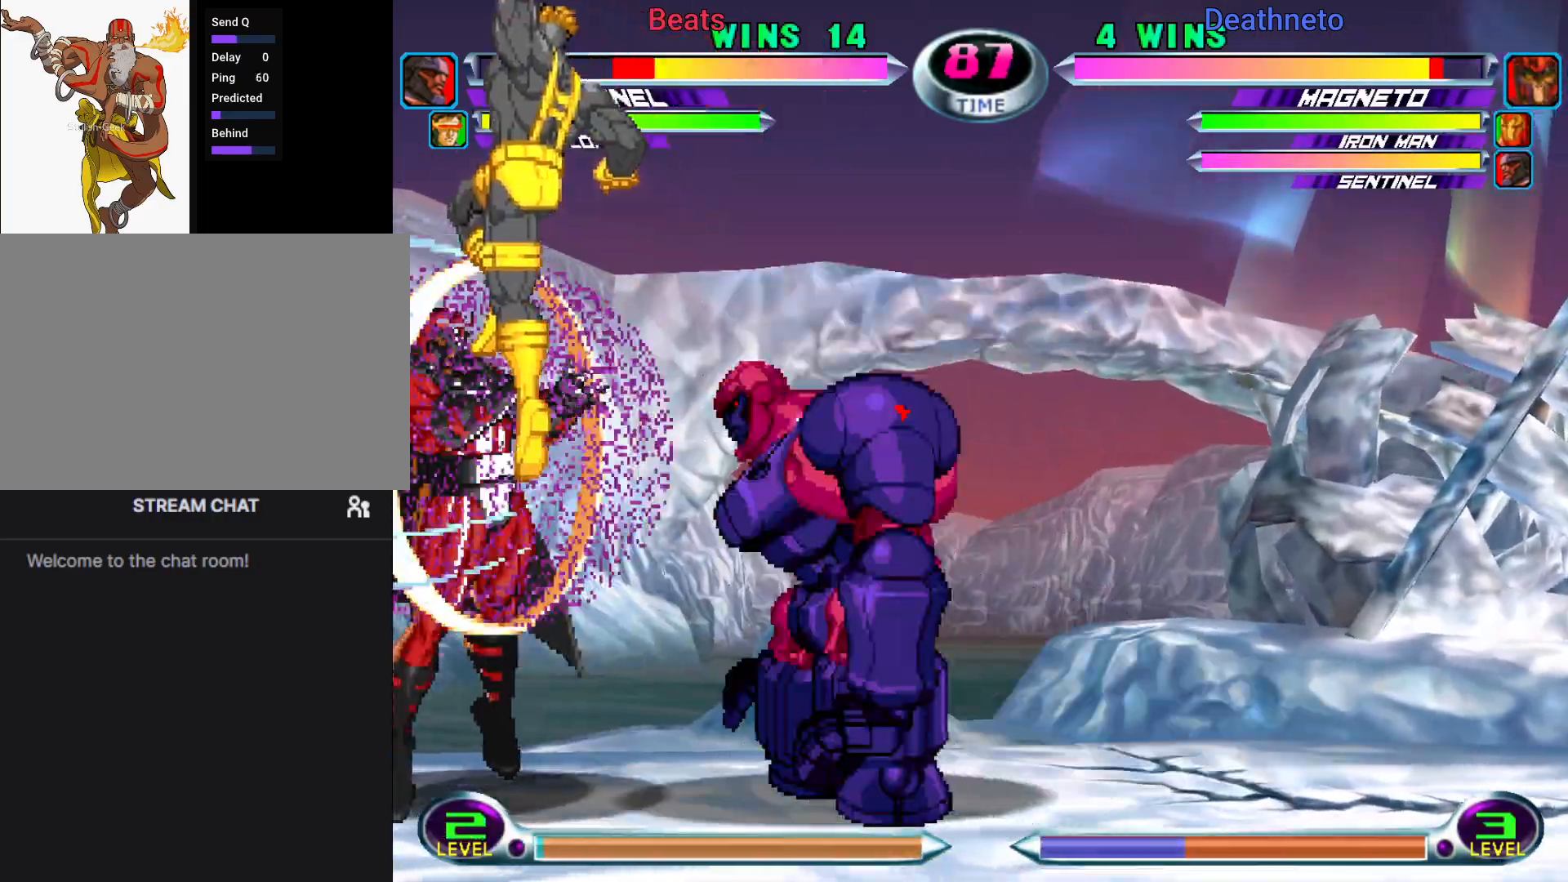
{"dt_ms": 500, "buttons": [], "left_stick": "down-right", "events": [[33, "CIRCLE", "up"]]}
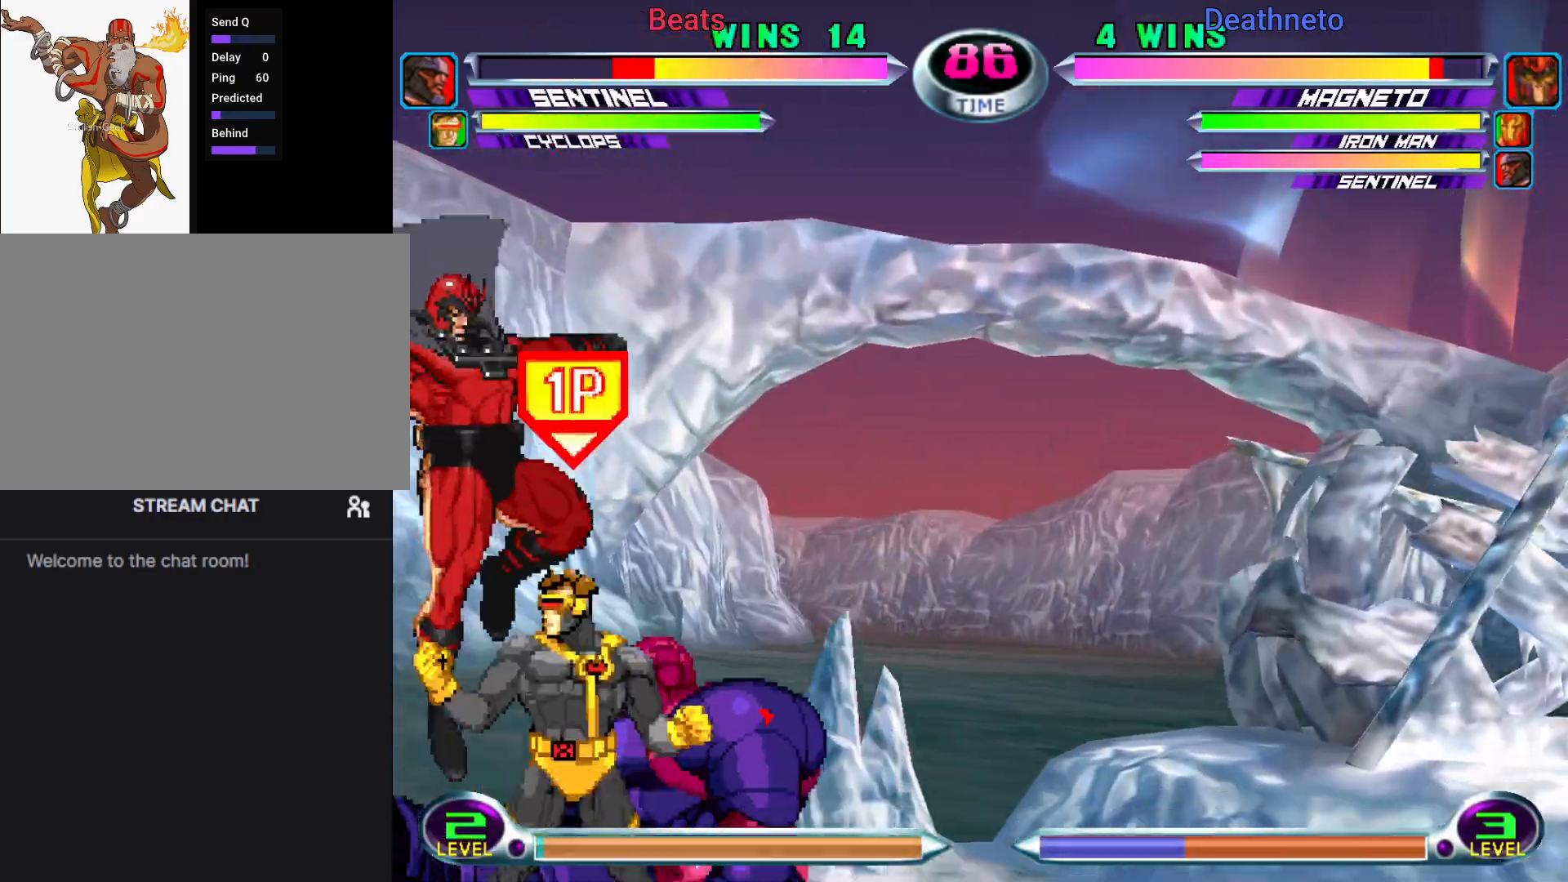
{"dt_ms": 500, "buttons": [], "left_stick": "center", "events": [[100, "left_stick", "down-left"], [133, "SQUARE", "down"], [183, "SQUARE", "up"], [217, "left_stick", "center"], [317, "left_stick", "down-right"], [383, "left_stick", "down-left"], [417, "CROSS", "down"], [433, "CIRCLE", "down"], [467, "CIRCLE", "up"], [467, "CROSS", "up"], [500, "left_stick", "center"]]}
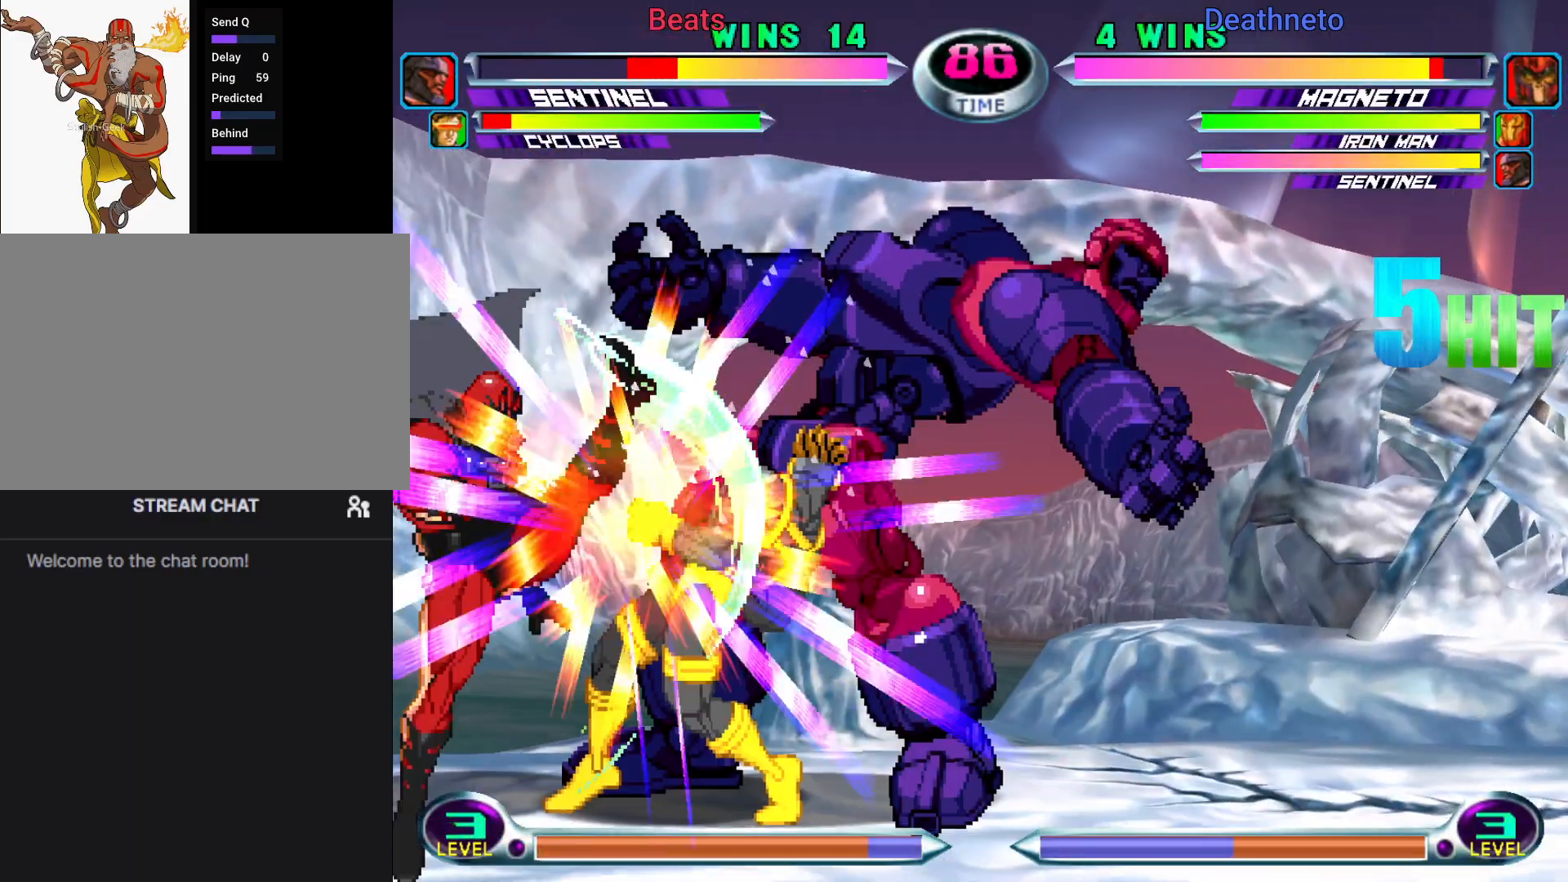
{"dt_ms": 500, "buttons": [], "left_stick": "down-right", "events": [[117, "left_stick", "right"], [500, "left_stick", "down-right"]]}
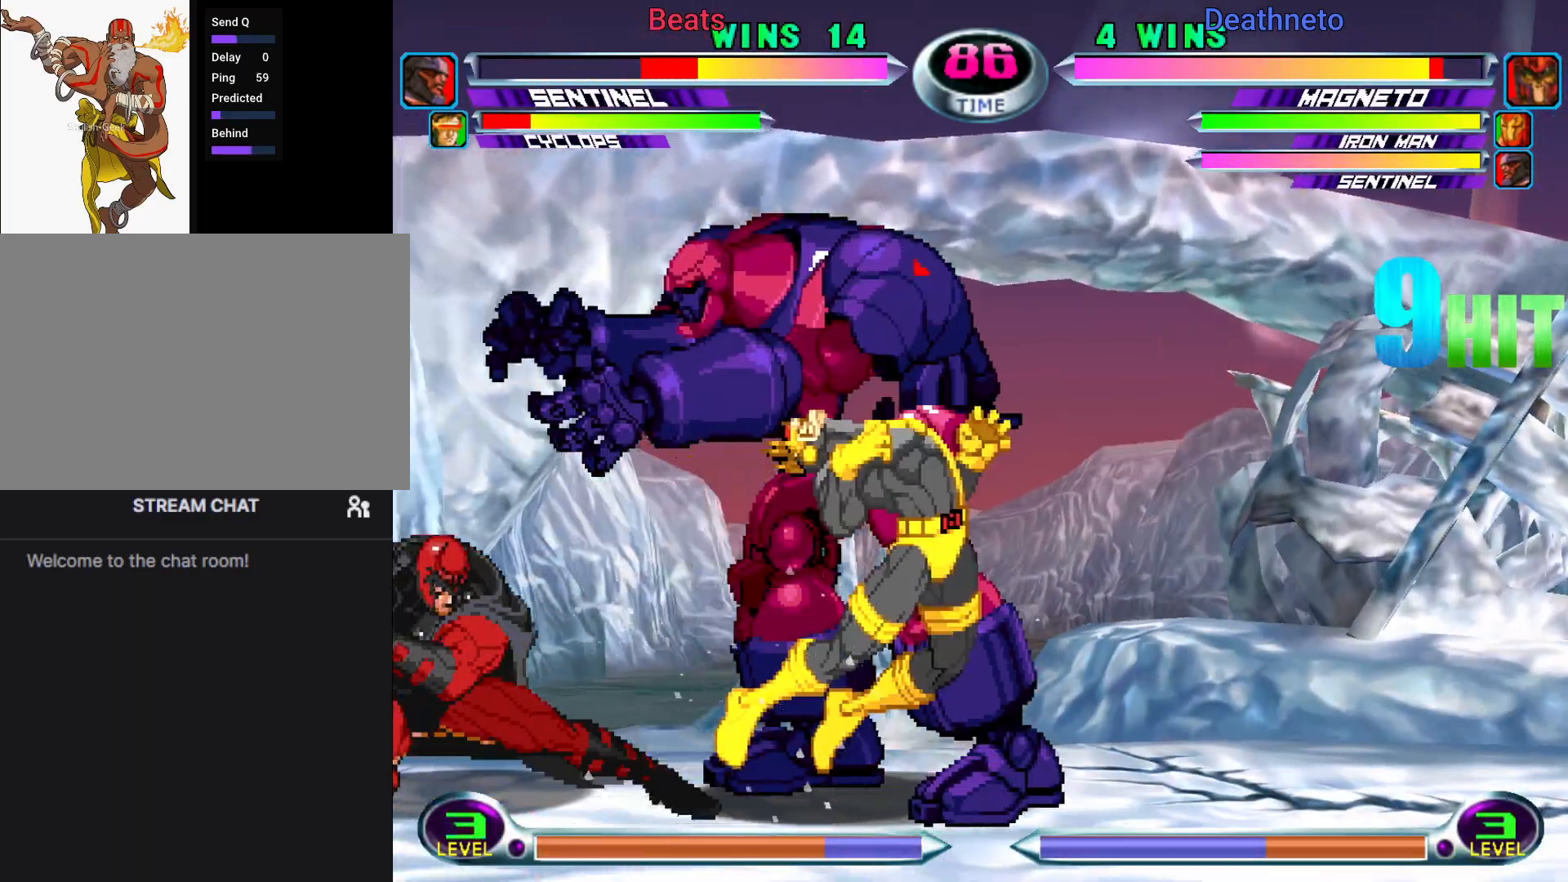
{"dt_ms": 500, "buttons": [], "left_stick": "right", "events": [[383, "left_stick", "right"]]}
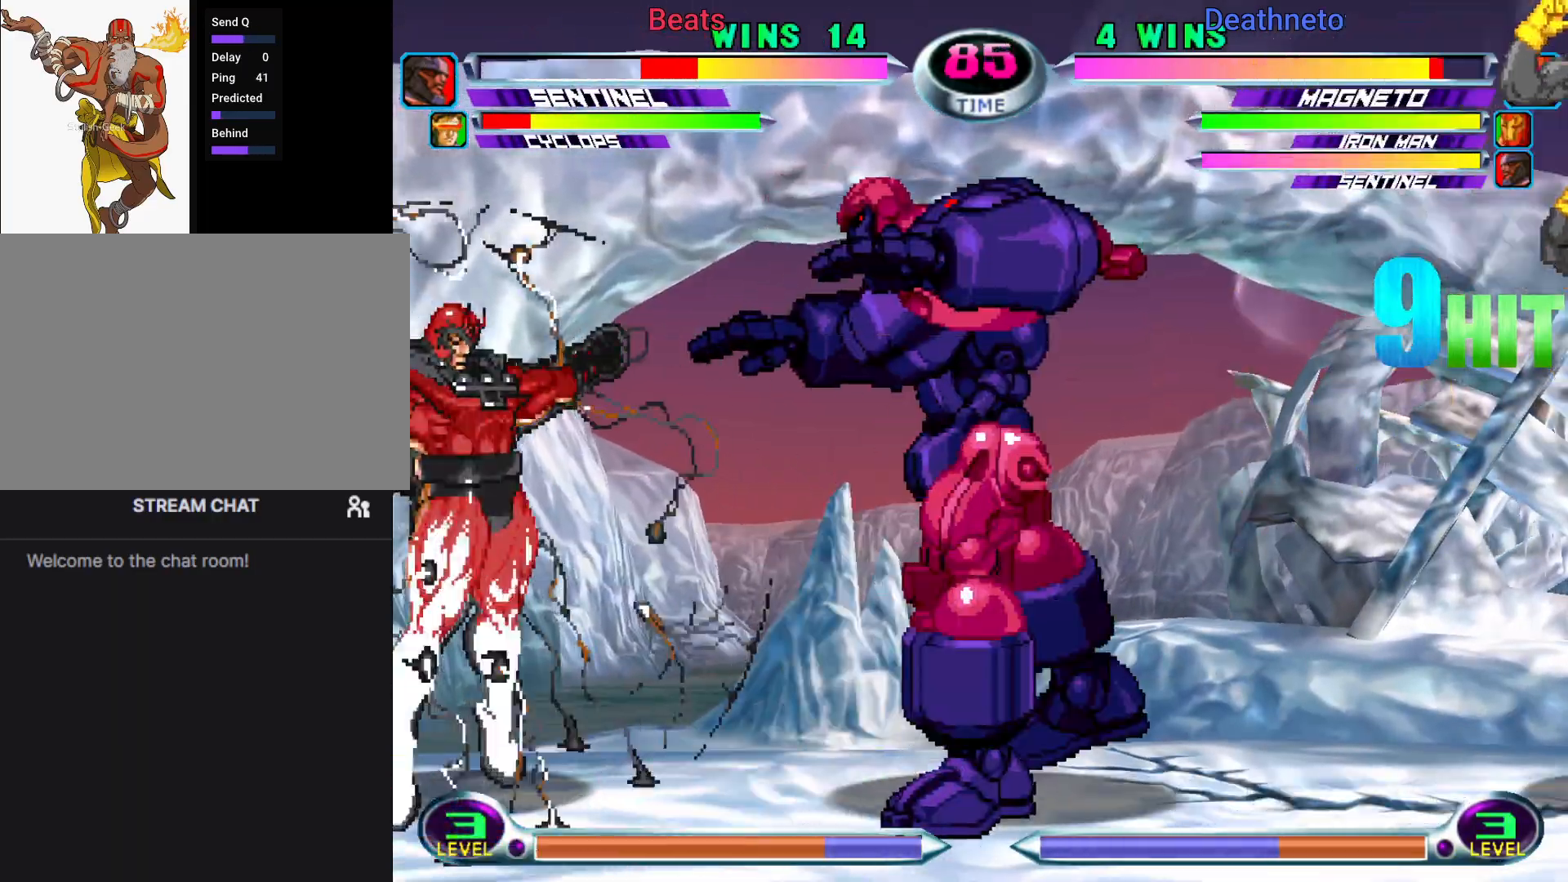
{"dt_ms": 500, "buttons": [], "left_stick": "down-right", "events": [[133, "R2", "down"], [200, "R2", "up"], [233, "left_stick", "center"], [267, "TRIANGLE", "down"], [350, "TRIANGLE", "up"], [400, "left_stick", "down"], [500, "left_stick", "down-right"]]}
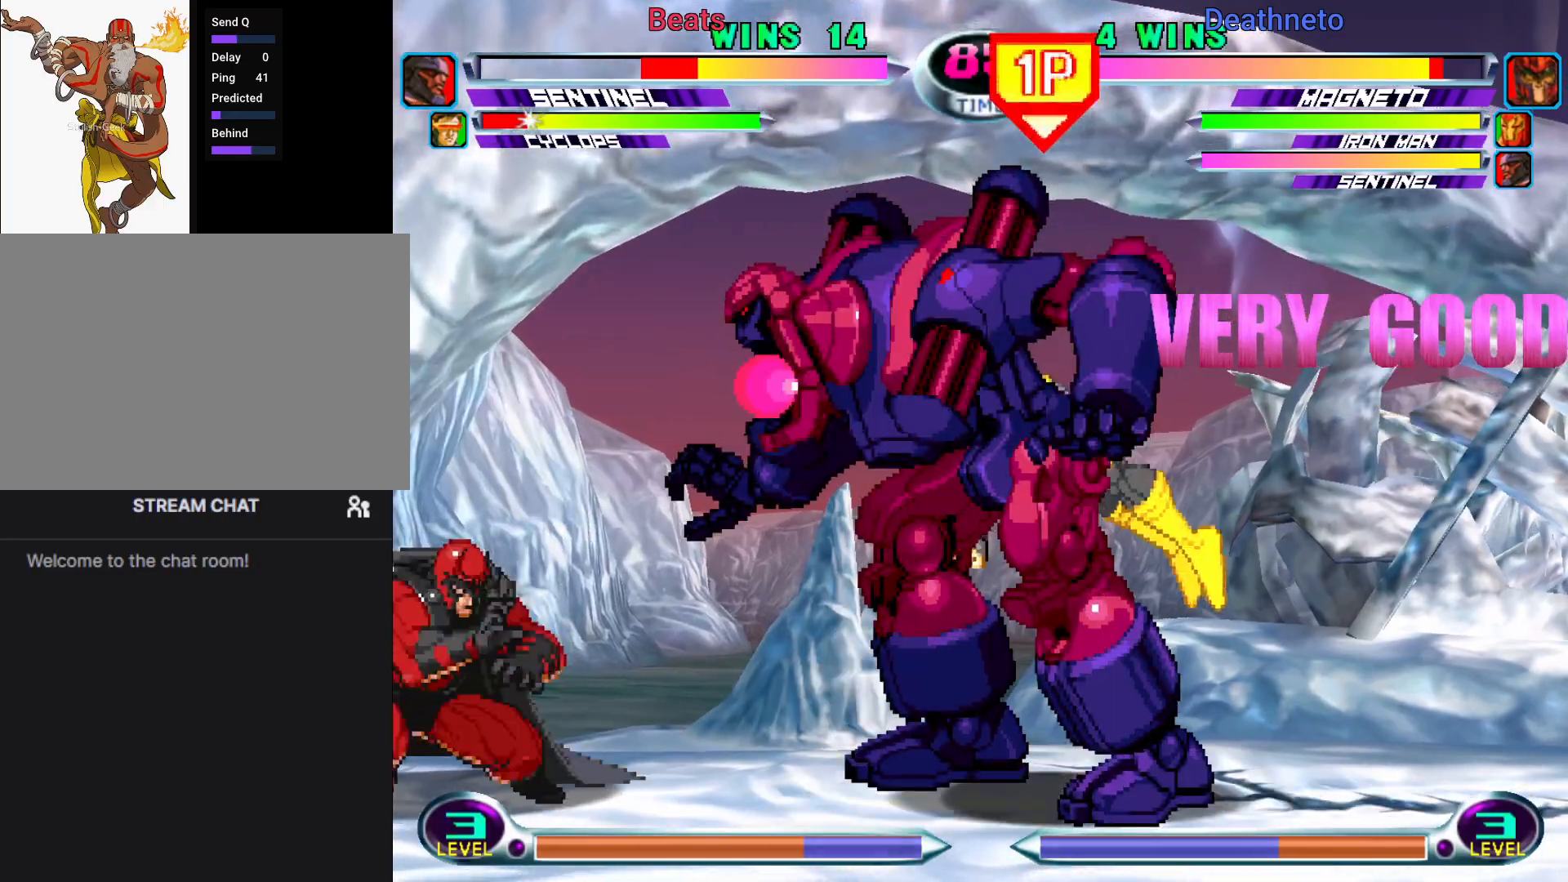
{"dt_ms": 500, "buttons": [], "left_stick": "down", "events": [[50, "CIRCLE", "down"], [50, "CROSS", "down"], [50, "left_stick", "right"], [83, "CIRCLE", "up"], [83, "CROSS", "up"], [100, "left_stick", "center"], [200, "left_stick", "down"], [283, "CIRCLE", "down"], [283, "CROSS", "down"], [283, "left_stick", "right"], [317, "CIRCLE", "up"], [317, "CROSS", "up"], [350, "left_stick", "center"], [483, "left_stick", "down"]]}
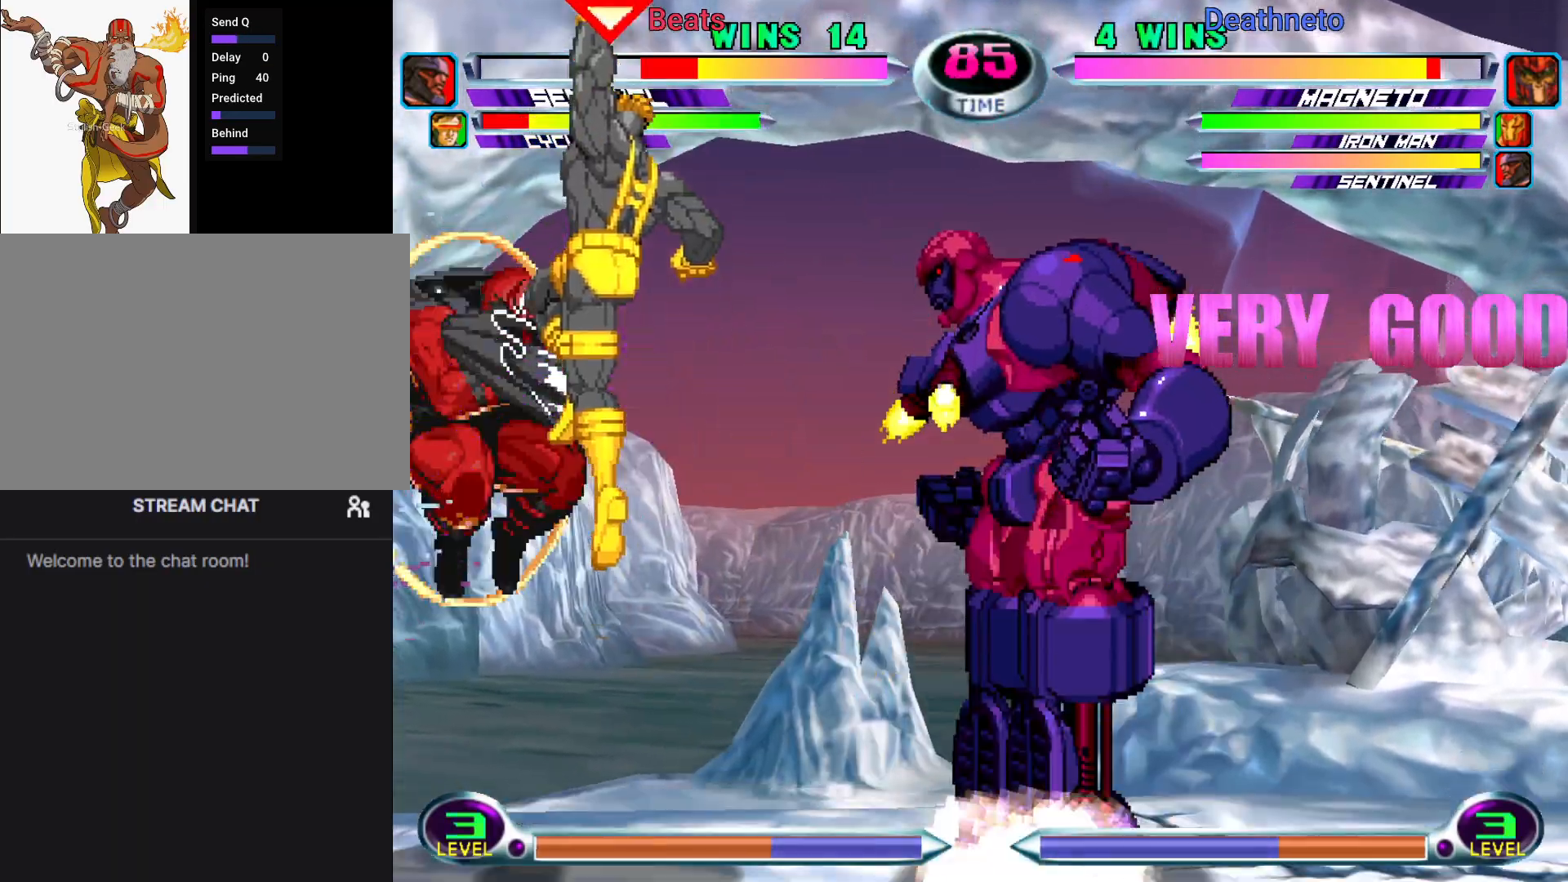
{"dt_ms": 500, "buttons": [], "left_stick": "center"}
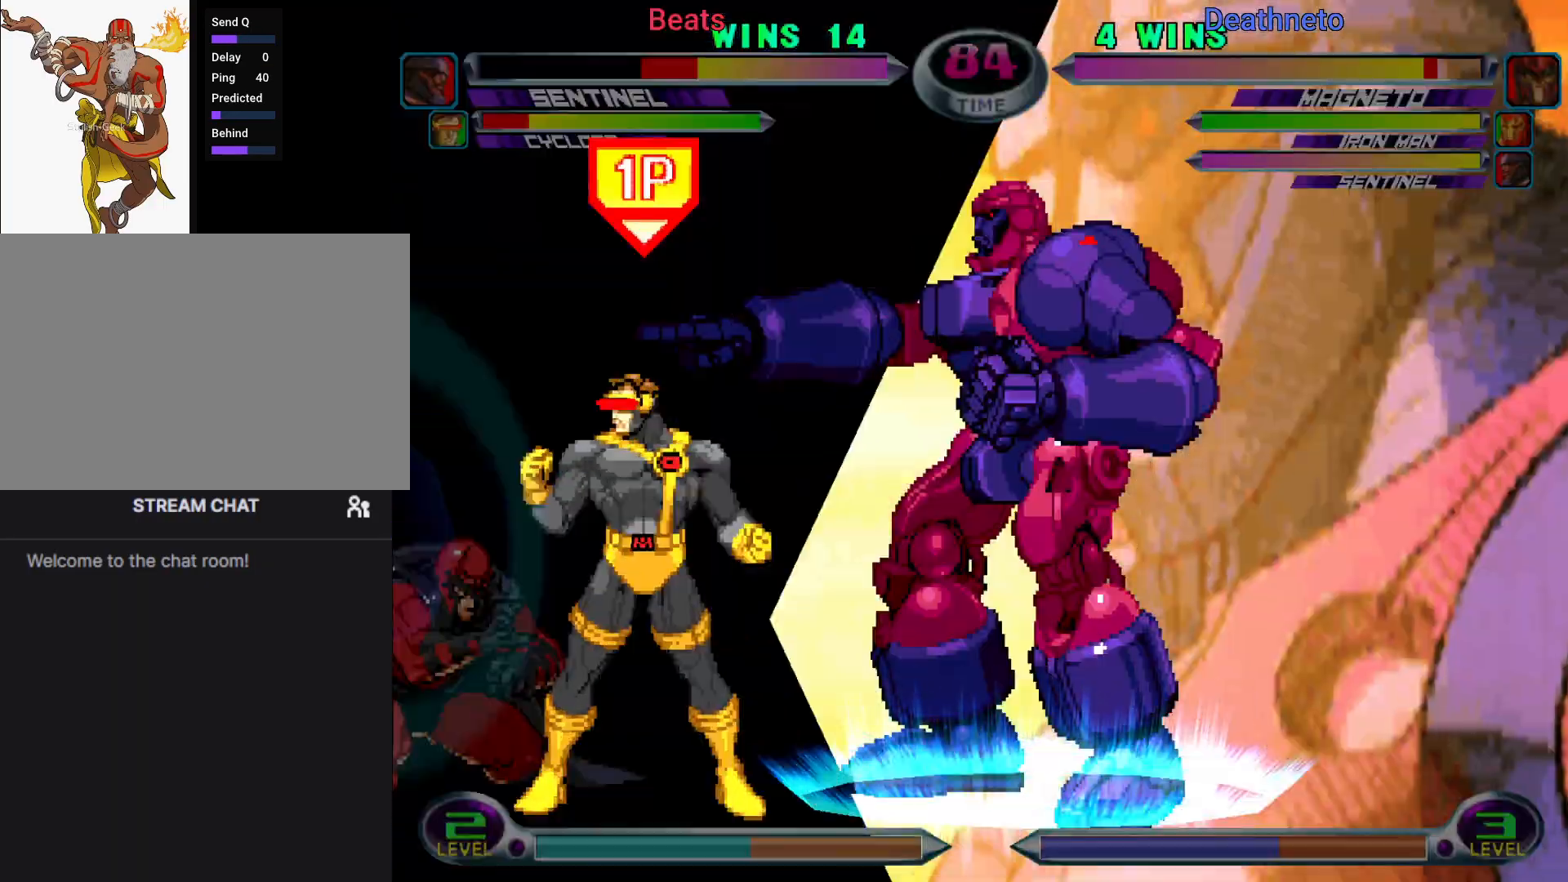
{"dt_ms": 500, "buttons": [], "left_stick": "center", "events": []}
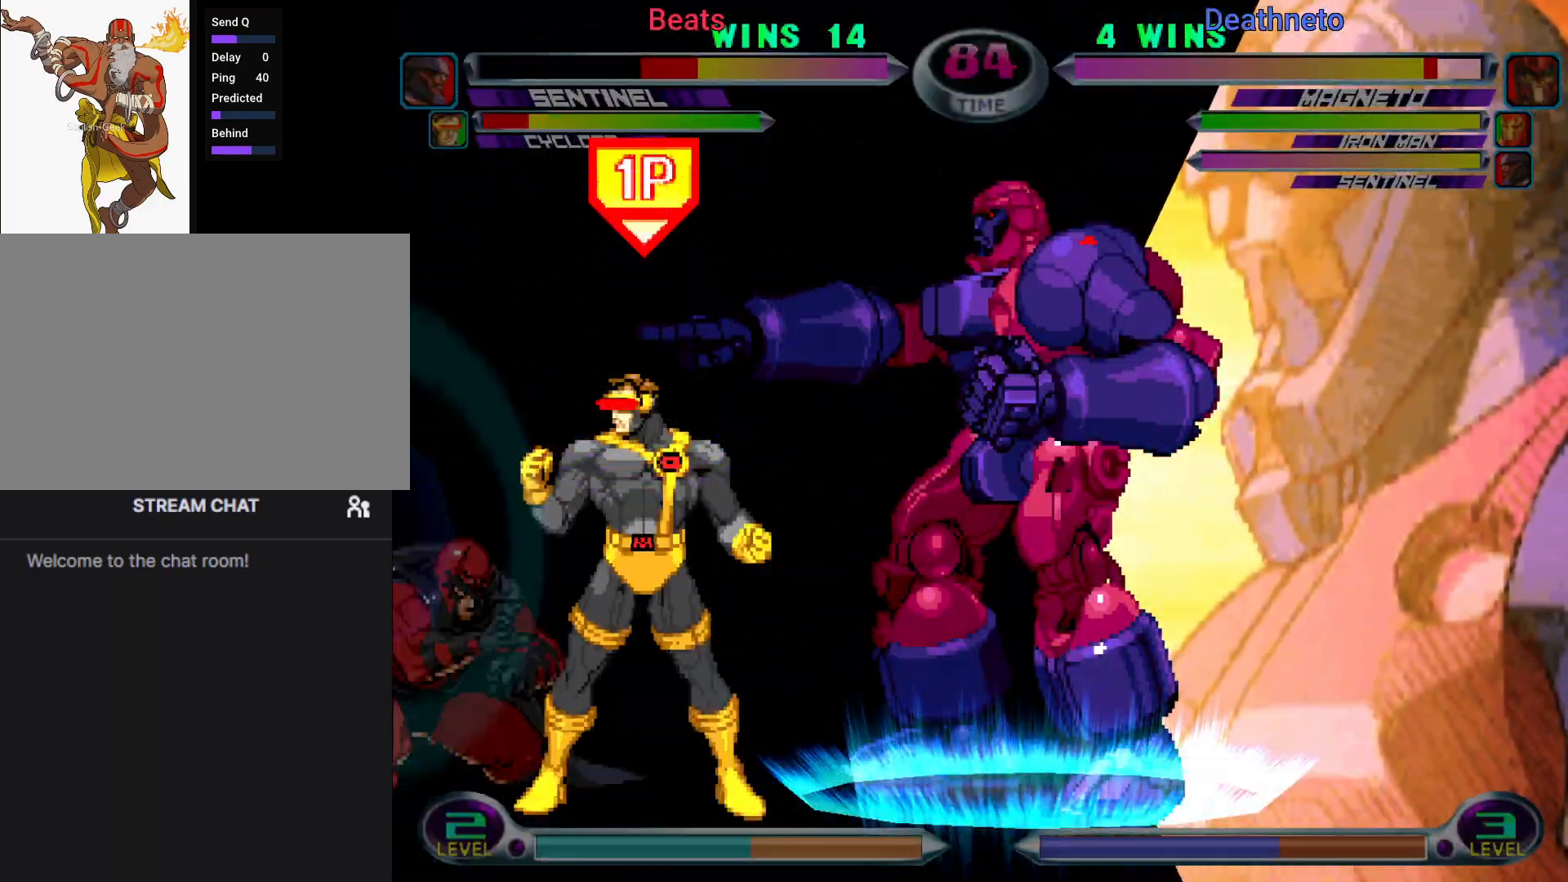
{"dt_ms": 500, "buttons": [], "left_stick": "center", "events": []}
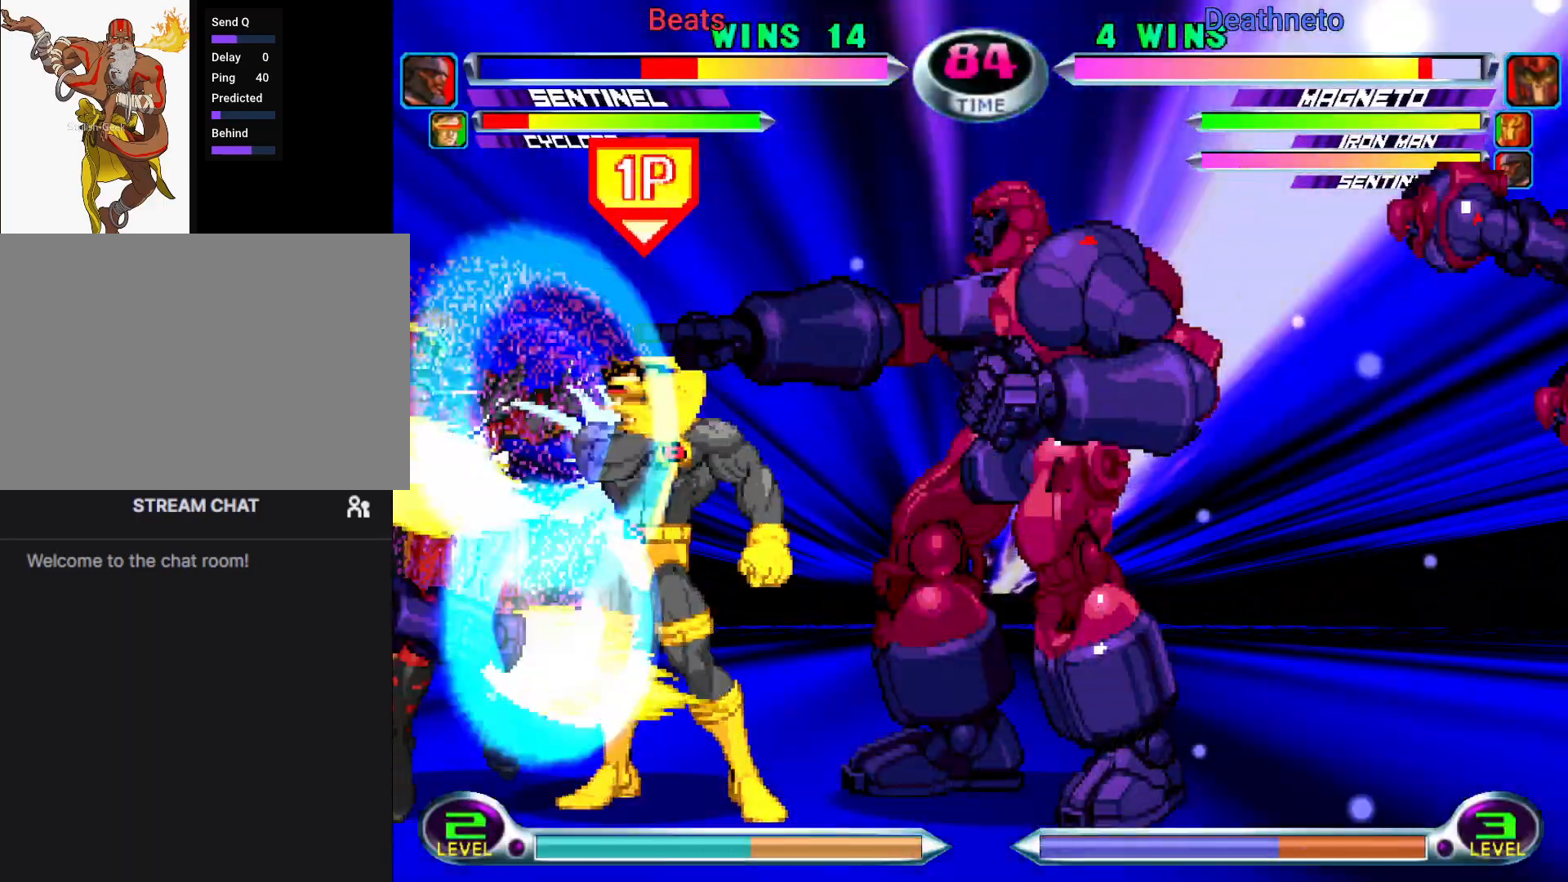
{"dt_ms": 500, "buttons": [], "left_stick": "center", "events": []}